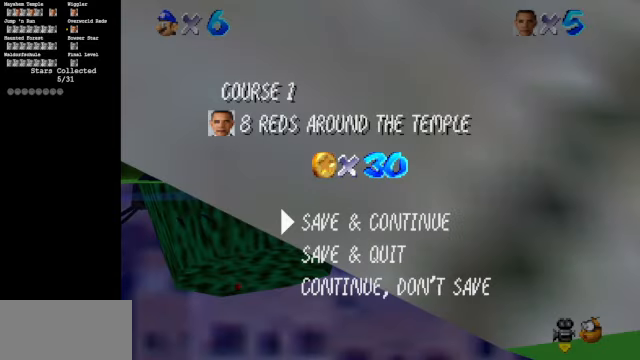
Gameplay with a controller (Nintendo layout); each line is a JSON object with the inputs held at the frame after it. "events" lists button and stick changes between this image and that frame as [ms after this image, input, new state], when the widget could be followed in between. Not read: L3 R3.
{"buttons": [], "left_stick": "center", "events": [[34, "A", "down"], [100, "A", "up"]]}
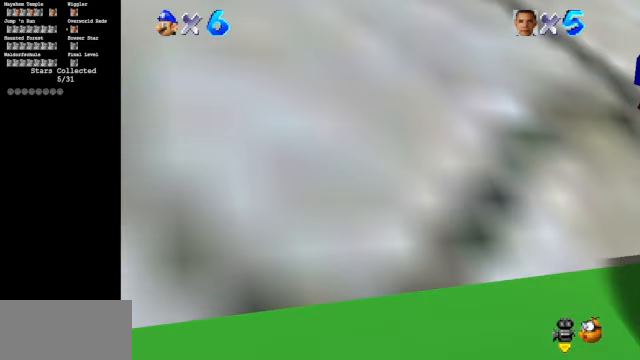
{"buttons": [], "left_stick": "center", "events": [[67, "R1", "down"], [167, "R1", "up"]]}
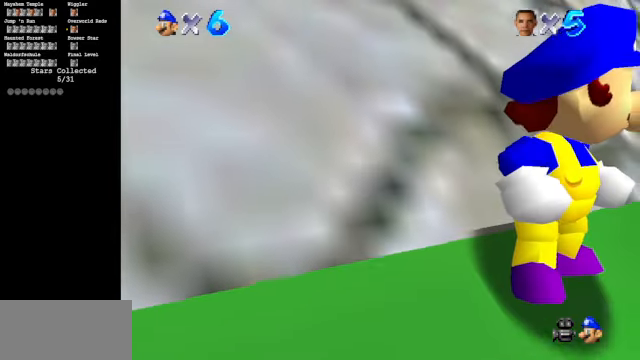
{"buttons": [], "left_stick": "up-right", "events": [[200, "C_DOWN", "down"], [267, "left_stick", "up-right"], [300, "C_DOWN", "up"]]}
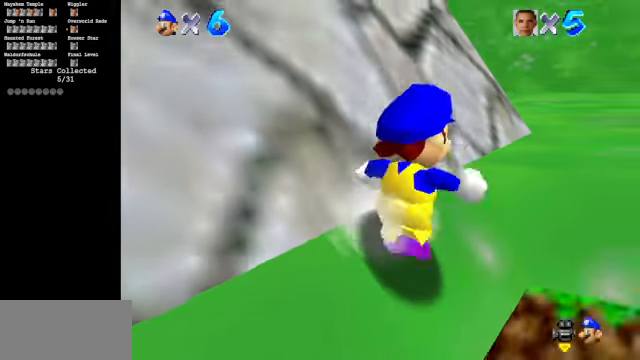
{"buttons": ["C_UP"], "left_stick": "right", "events": [[367, "left_stick", "right"], [434, "C_UP", "down"]]}
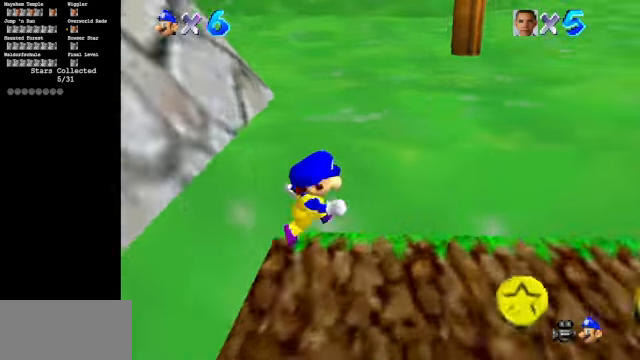
{"buttons": [], "left_stick": "up", "events": [[167, "C_UP", "up"], [167, "left_stick", "up-right"], [334, "C_DOWN", "down"], [334, "left_stick", "up"], [400, "C_DOWN", "up"]]}
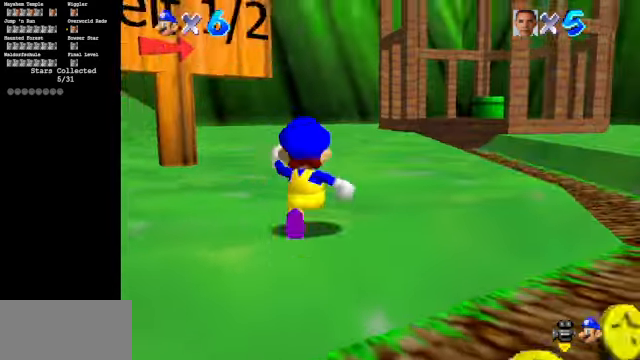
{"buttons": ["B"], "left_stick": "up", "events": [[367, "B", "down"]]}
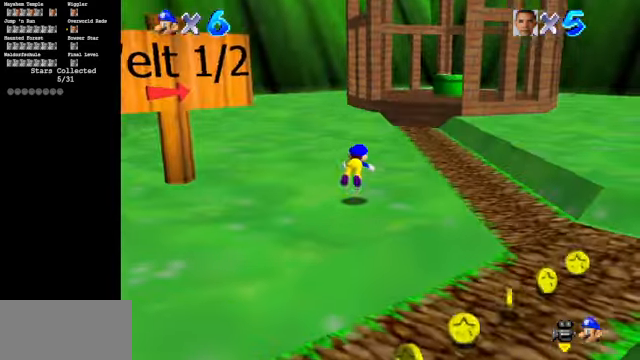
{"buttons": [], "left_stick": "up", "events": [[100, "B", "up"], [267, "A", "down"], [400, "A", "up"]]}
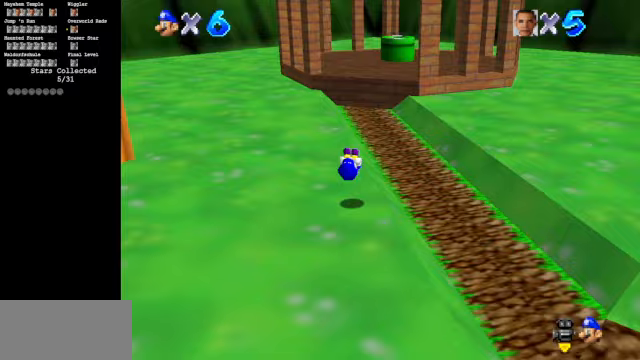
{"buttons": ["Z"], "left_stick": "up", "events": [[467, "Z", "down"]]}
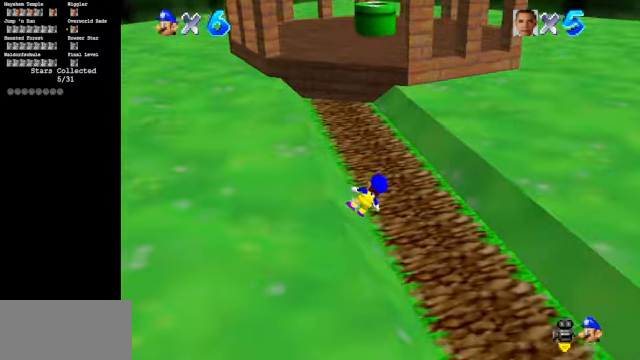
{"buttons": [], "left_stick": "up", "events": [[33, "A", "down"], [167, "A", "up"], [167, "Z", "up"]]}
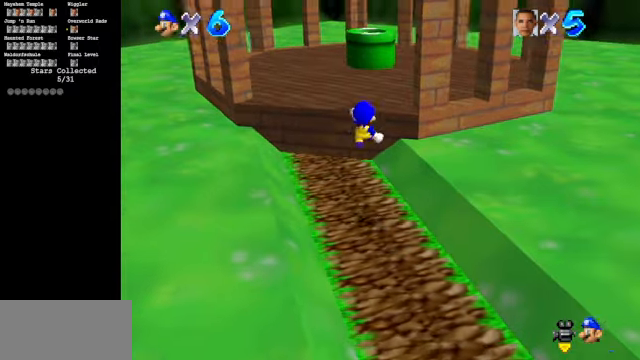
{"buttons": ["A"], "left_stick": "up", "events": [[467, "A", "down"]]}
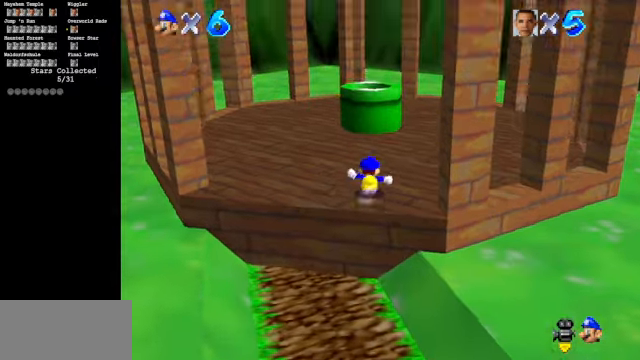
{"buttons": [], "left_stick": "up", "events": [[133, "A", "up"]]}
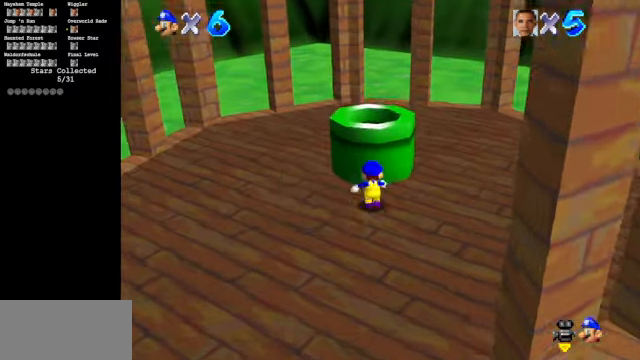
{"buttons": [], "left_stick": "down", "events": [[67, "A", "down"], [200, "A", "up"], [267, "left_stick", "down"]]}
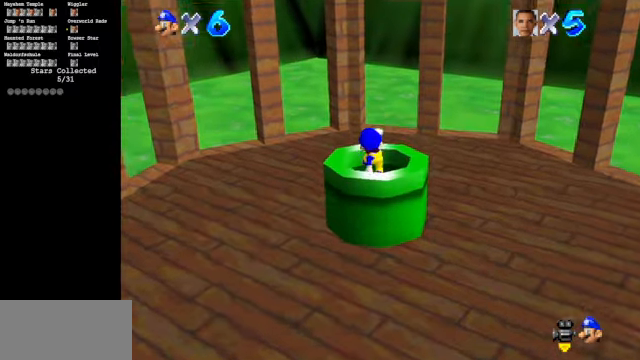
{"buttons": [], "left_stick": "down", "events": []}
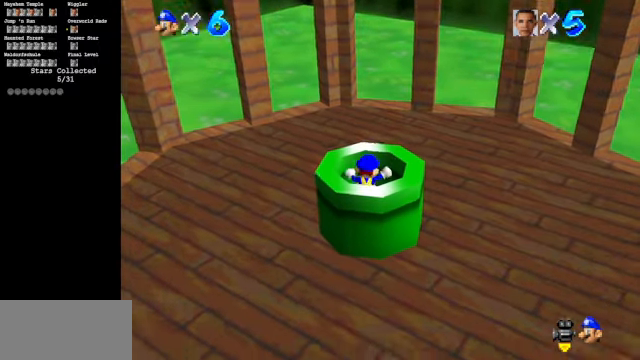
{"buttons": [], "left_stick": "center", "events": [[100, "left_stick", "center"]]}
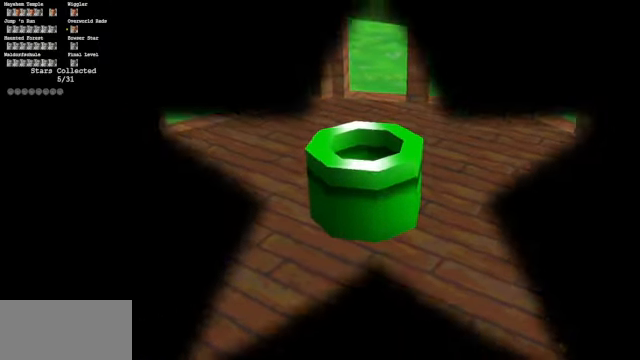
{"buttons": [], "left_stick": "center", "events": []}
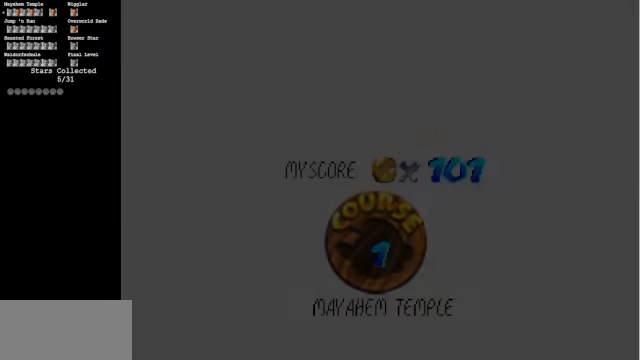
{"buttons": [], "left_stick": "center", "events": []}
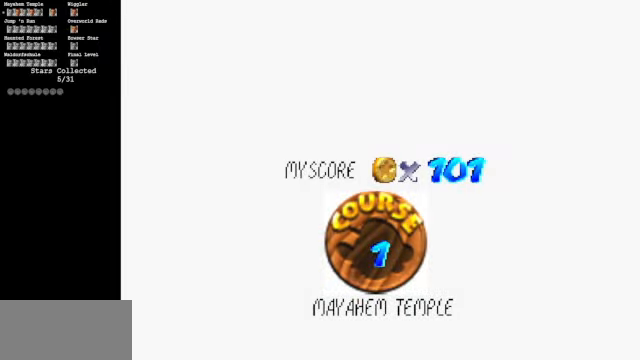
{"buttons": ["START"], "left_stick": "center", "events": [[367, "START", "down"]]}
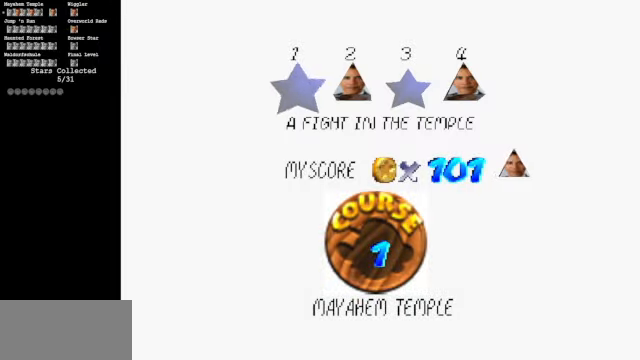
{"buttons": ["A"], "left_stick": "center", "events": [[133, "START", "up"], [433, "A", "down"]]}
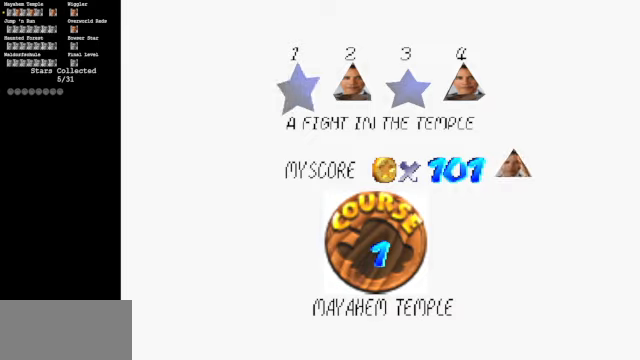
{"buttons": [], "left_stick": "center", "events": [[166, "A", "up"]]}
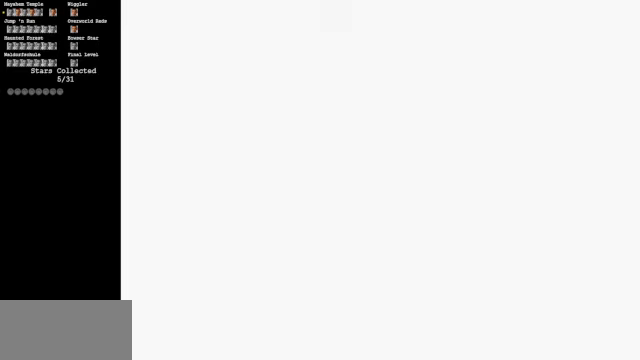
{"buttons": [], "left_stick": "center", "events": []}
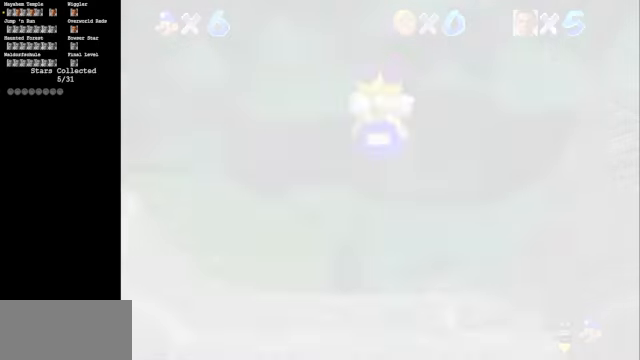
{"buttons": [], "left_stick": "center", "events": []}
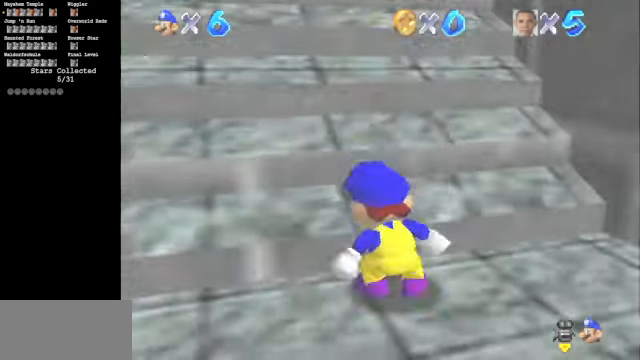
{"buttons": [], "left_stick": "up", "events": [[100, "left_stick", "up"]]}
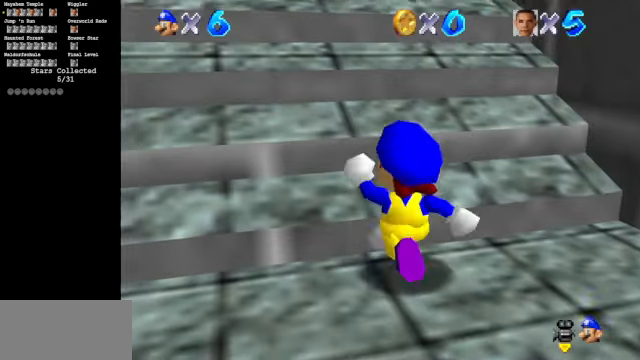
{"buttons": [], "left_stick": "up", "events": [[100, "Z", "down"], [133, "A", "down"], [333, "Z", "up"], [433, "A", "up"]]}
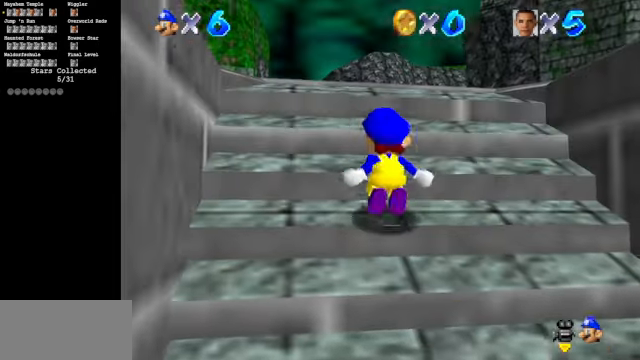
{"buttons": ["A"], "left_stick": "up", "events": [[466, "A", "down"]]}
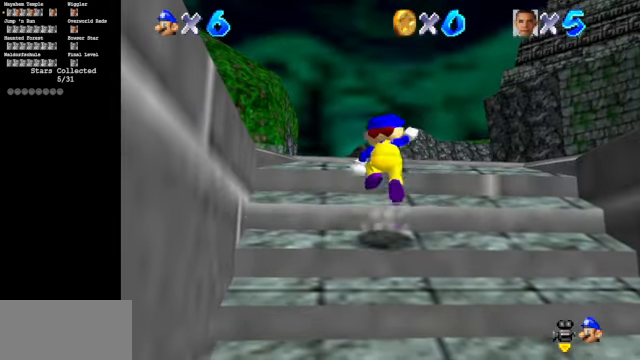
{"buttons": ["B"], "left_stick": "up", "events": [[200, "A", "up"], [433, "B", "down"]]}
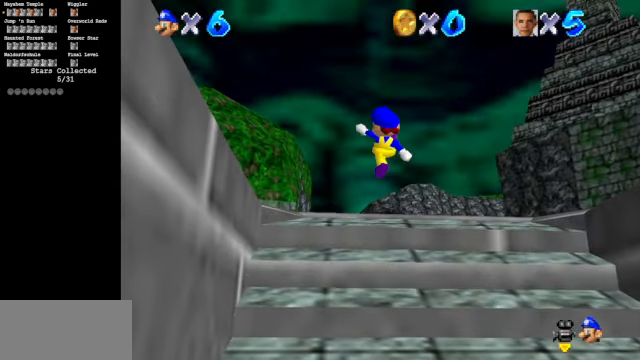
{"buttons": [], "left_stick": "up", "events": [[166, "B", "up"], [400, "A", "down"], [500, "A", "up"]]}
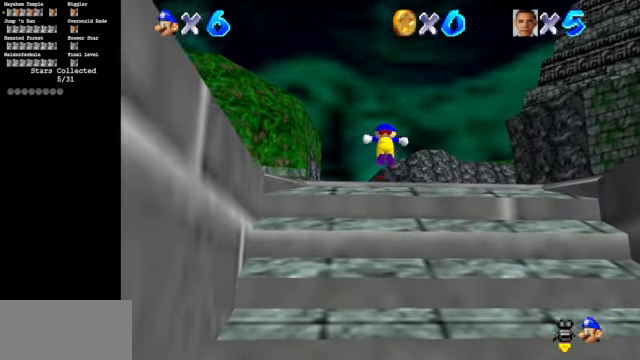
{"buttons": [], "left_stick": "up", "events": [[100, "B", "down"], [233, "R1", "down"], [333, "B", "up"], [433, "R1", "up"]]}
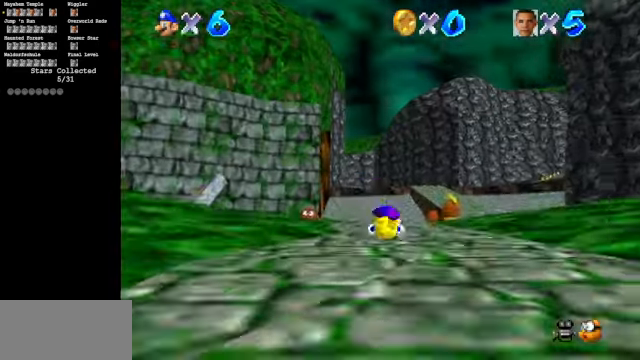
{"buttons": [], "left_stick": "up", "events": [[133, "A", "down"], [200, "A", "up"]]}
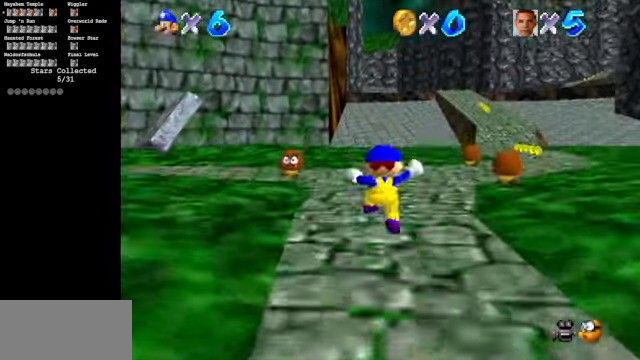
{"buttons": ["A", "B"], "left_stick": "up", "events": [[167, "A", "down"], [167, "B", "down"]]}